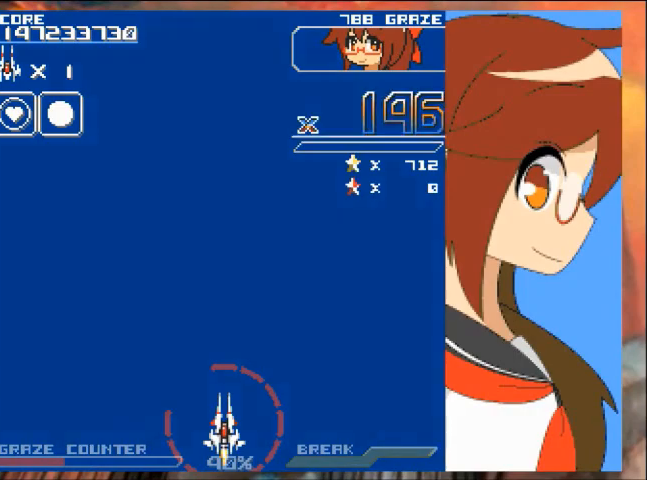
Gameplay with a controller (Xbox layout); each line is a JSON object with the inputs held at the frame after it. "events" lists button and stick changes between this image and that frame as [ms after this image, input, new state], when the widget could be followed in between. Not read: L2 L3 R2 R3 right_stick.
{"buttons": [], "left_stick": "center", "events": []}
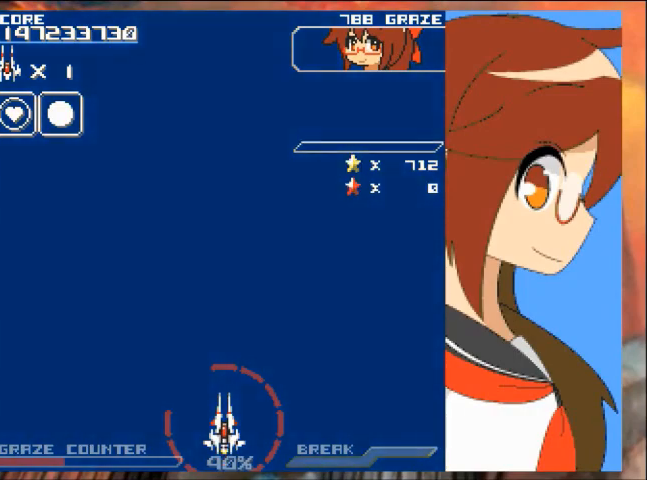
{"buttons": ["A"], "left_stick": "center", "events": [[133, "A", "down"]]}
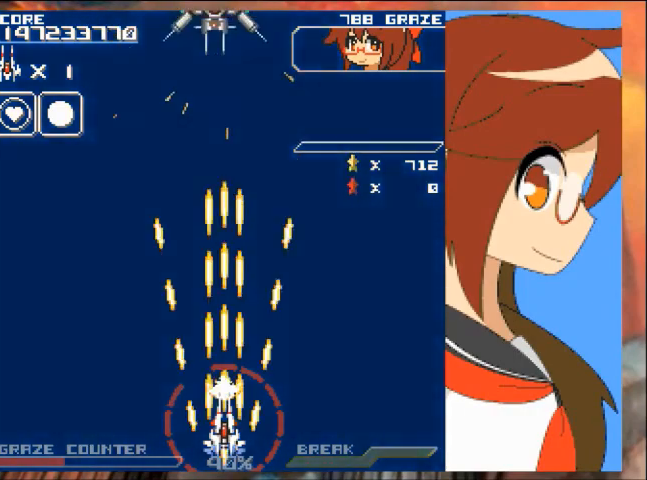
{"buttons": ["A"], "left_stick": "center", "events": []}
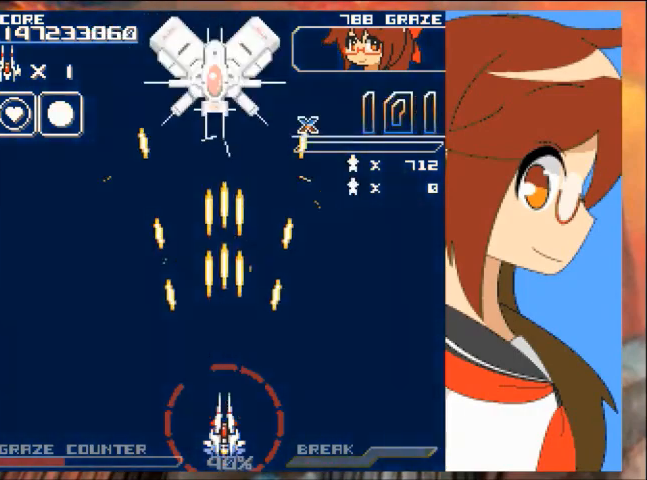
{"buttons": ["A", "DPAD_UP"], "left_stick": "up", "events": [[467, "DPAD_UP", "down"], [467, "left_stick", "up"]]}
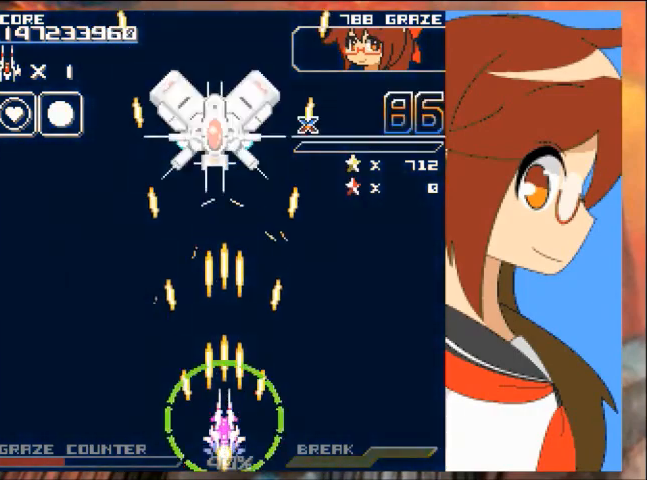
{"buttons": ["A"], "left_stick": "center", "events": [[34, "DPAD_LEFT", "down"], [167, "DPAD_UP", "up"], [201, "DPAD_LEFT", "up"], [201, "left_stick", "center"]]}
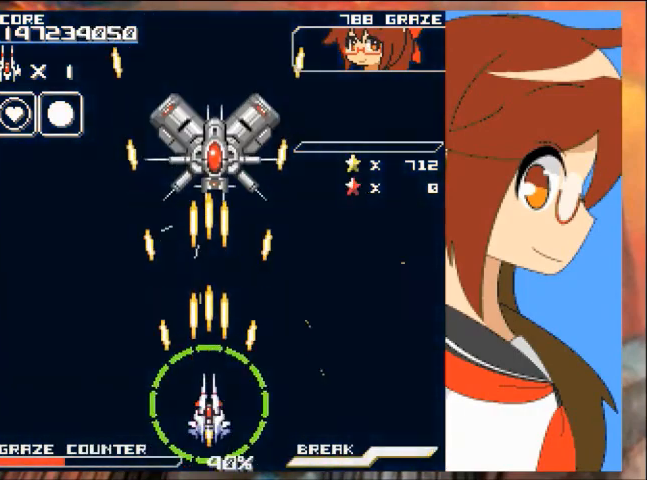
{"buttons": ["A", "DPAD_LEFT"], "left_stick": "left", "events": [[500, "DPAD_LEFT", "down"], [500, "left_stick", "left"]]}
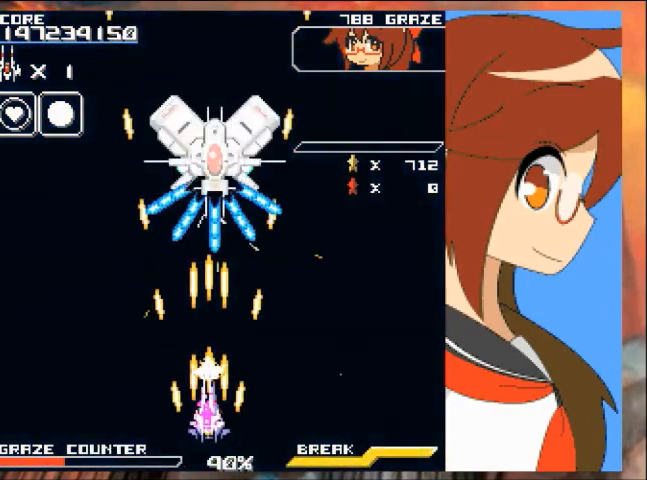
{"buttons": ["A"], "left_stick": "center", "events": [[67, "DPAD_DOWN", "down"], [167, "DPAD_LEFT", "up"], [167, "left_stick", "down"], [267, "DPAD_DOWN", "up"], [267, "left_stick", "center"]]}
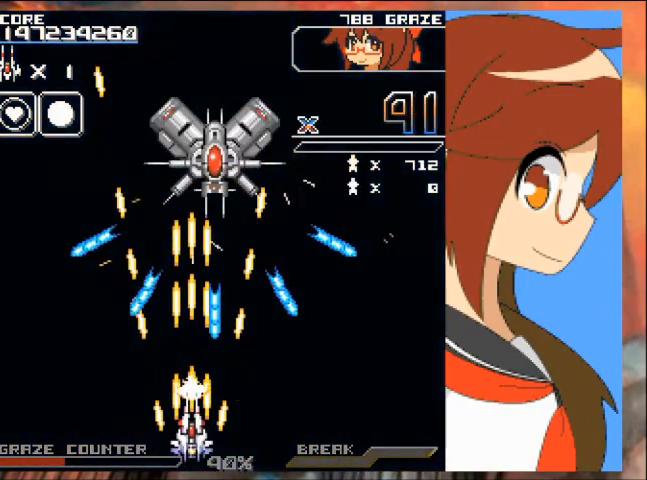
{"buttons": ["A"], "left_stick": "center", "events": [[300, "DPAD_LEFT", "down"], [300, "left_stick", "left"], [434, "left_stick", "center"], [467, "DPAD_LEFT", "up"]]}
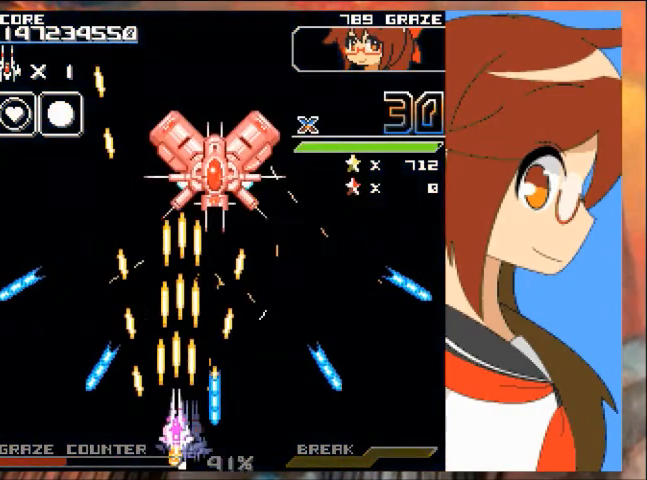
{"buttons": ["A", "DPAD_RIGHT"], "left_stick": "right", "events": [[101, "DPAD_UP", "down"], [101, "left_stick", "up"], [267, "DPAD_UP", "up"], [267, "left_stick", "center"], [468, "DPAD_RIGHT", "down"], [468, "left_stick", "right"]]}
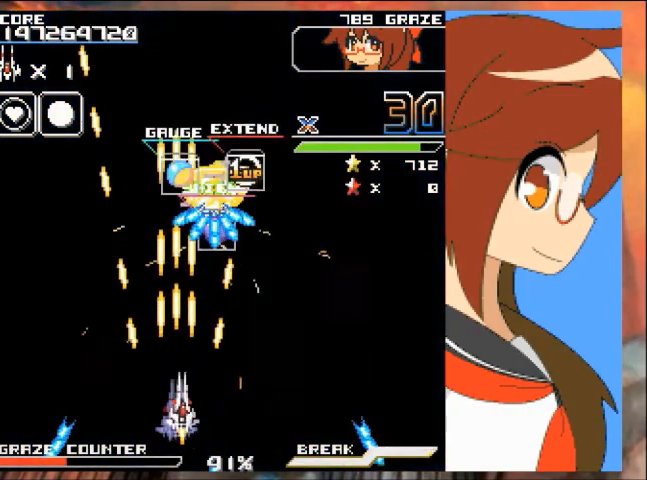
{"buttons": ["A", "DPAD_LEFT"], "left_stick": "left", "events": [[100, "DPAD_RIGHT", "up"], [100, "left_stick", "center"], [300, "DPAD_DOWN", "down"], [300, "left_stick", "down"], [400, "DPAD_LEFT", "down"], [434, "DPAD_DOWN", "up"], [434, "left_stick", "left"]]}
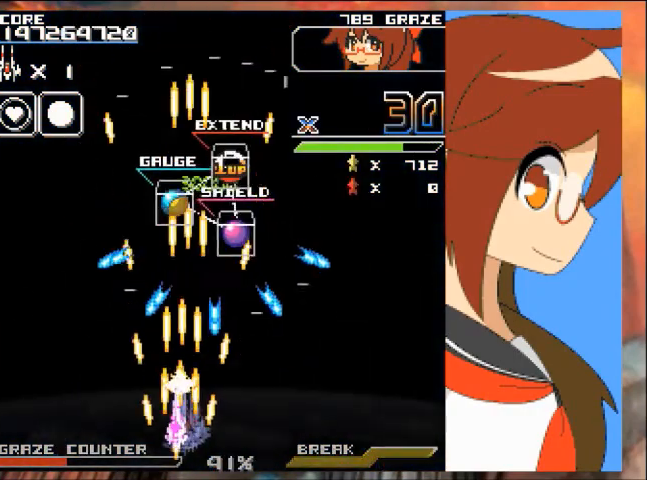
{"buttons": ["DPAD_UP"], "left_stick": "up", "events": [[67, "A", "up"], [67, "DPAD_LEFT", "up"], [67, "left_stick", "center"], [301, "DPAD_UP", "down"], [301, "left_stick", "up"]]}
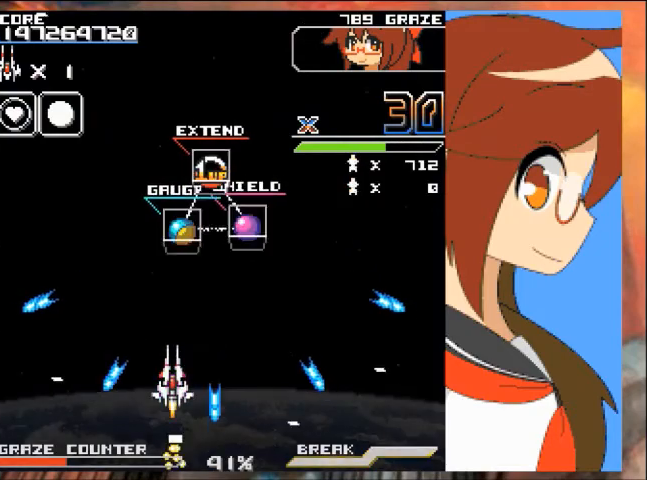
{"buttons": ["DPAD_RIGHT"], "left_stick": "right", "events": [[67, "DPAD_RIGHT", "down"], [100, "DPAD_UP", "up"], [100, "left_stick", "right"]]}
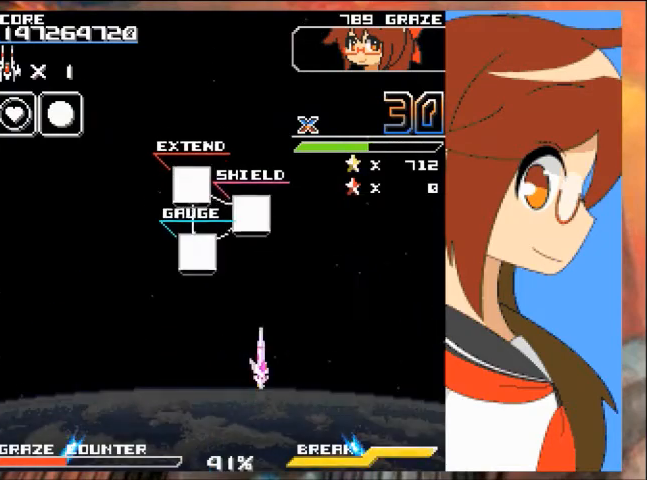
{"buttons": ["DPAD_UP"], "left_stick": "up", "events": [[101, "DPAD_UP", "down"], [167, "DPAD_RIGHT", "up"], [167, "left_stick", "up"]]}